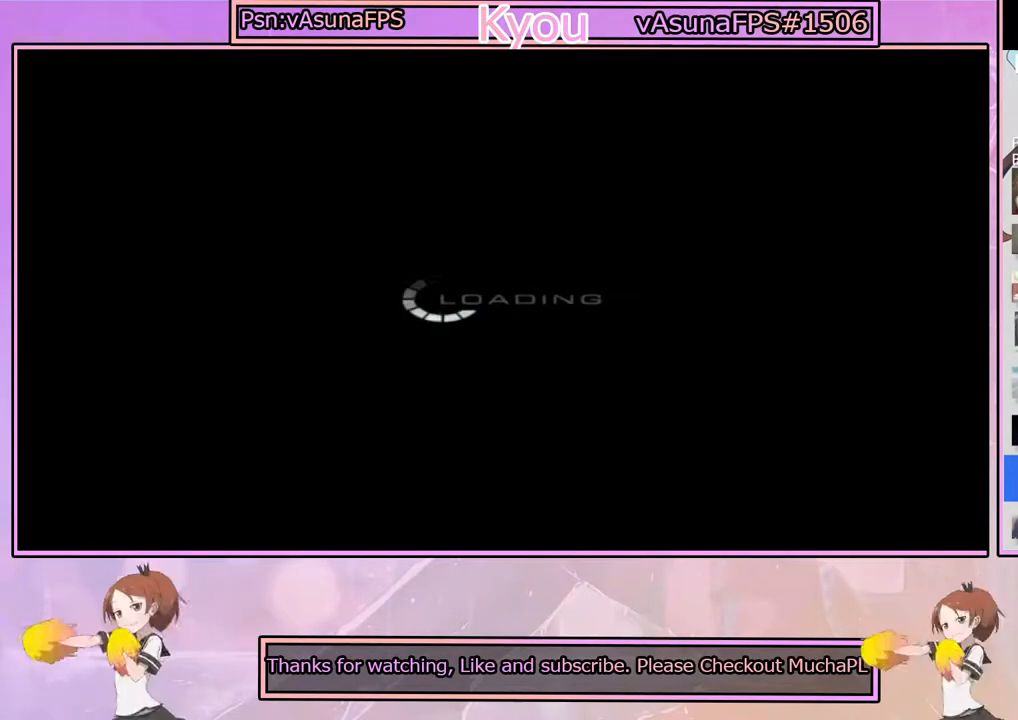
Gameplay with a controller (PlayStation layout); each line is a JSON object with the inputs held at the frame after it. "events" lists button and stick changes between this image and that frame as [ms after this image, input, new state], when the widget could be followed in between.
{"buttons": ["CROSS"], "left_stick": "center", "right_stick": "center", "events": []}
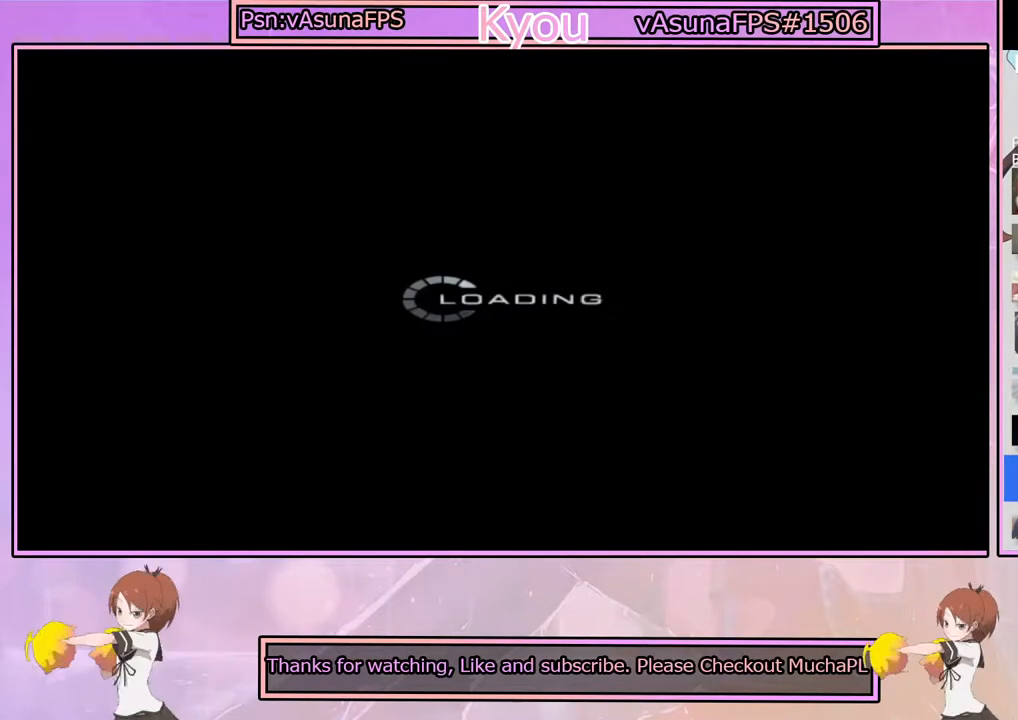
{"buttons": ["CROSS"], "left_stick": "center", "right_stick": "center", "events": []}
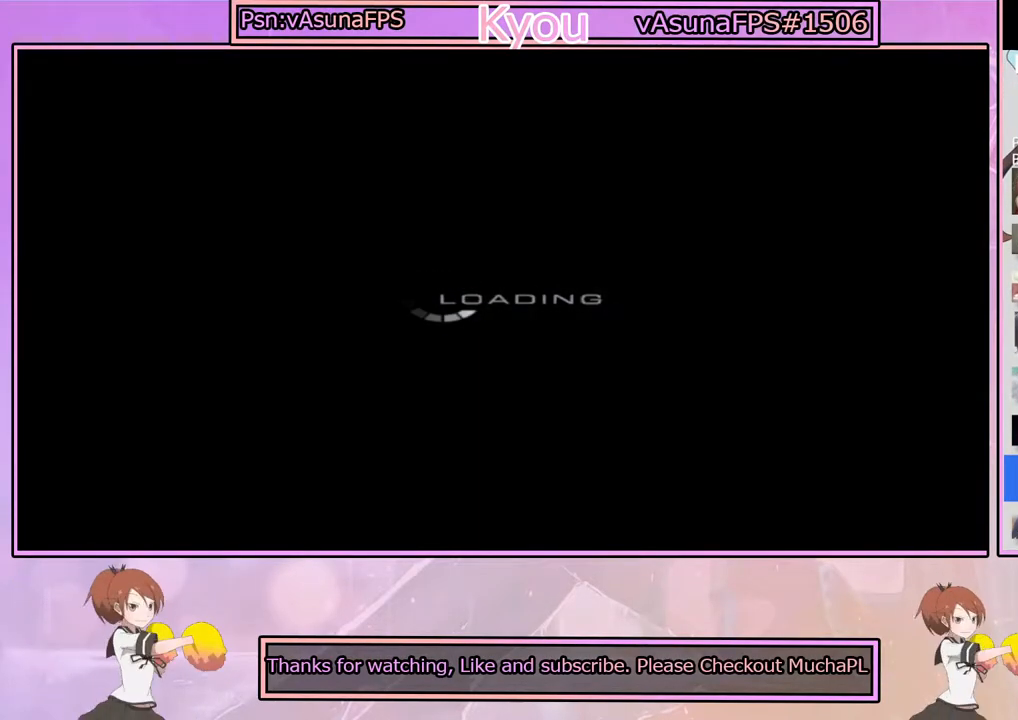
{"buttons": ["CROSS"], "left_stick": "center", "right_stick": "center", "events": []}
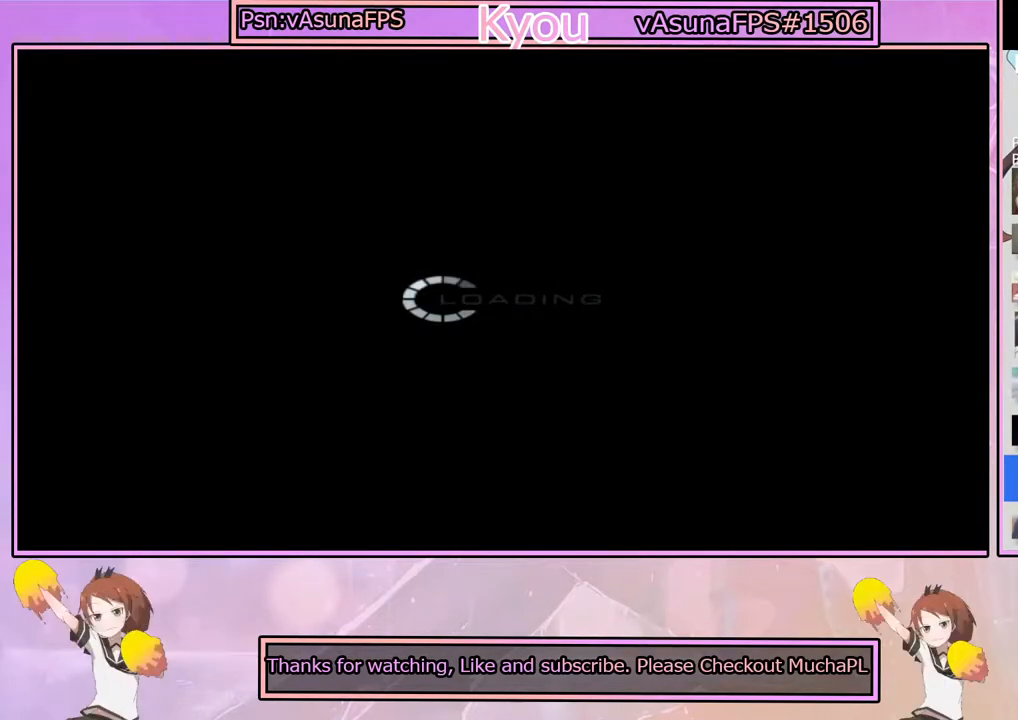
{"buttons": ["CROSS"], "left_stick": "center", "right_stick": "center", "events": []}
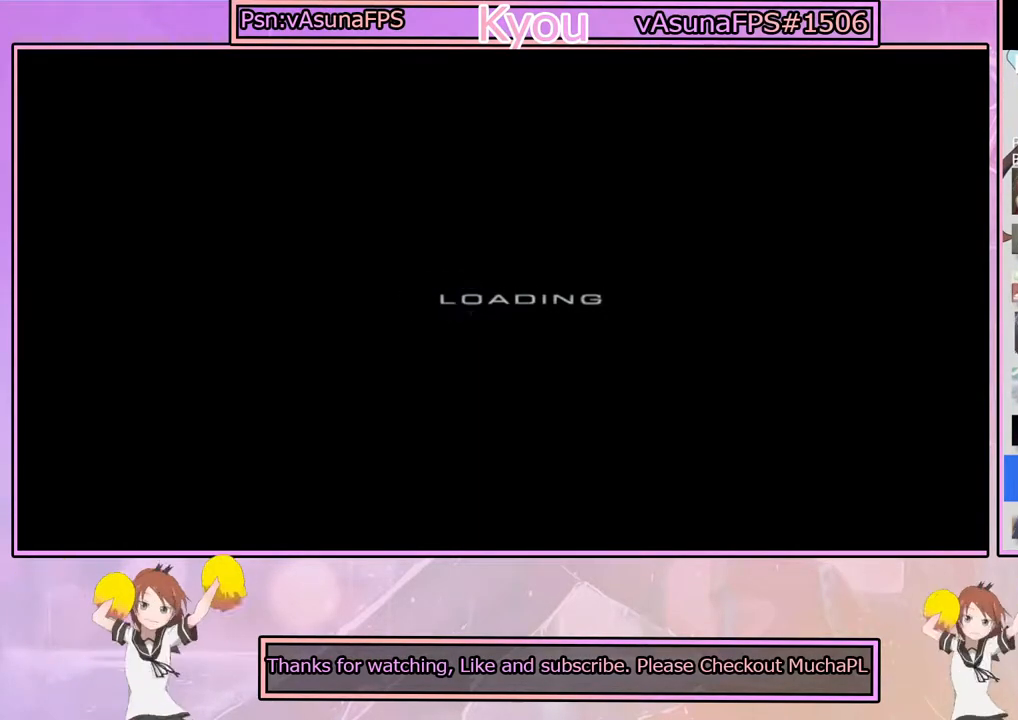
{"buttons": ["CROSS"], "left_stick": "center", "right_stick": "center", "events": []}
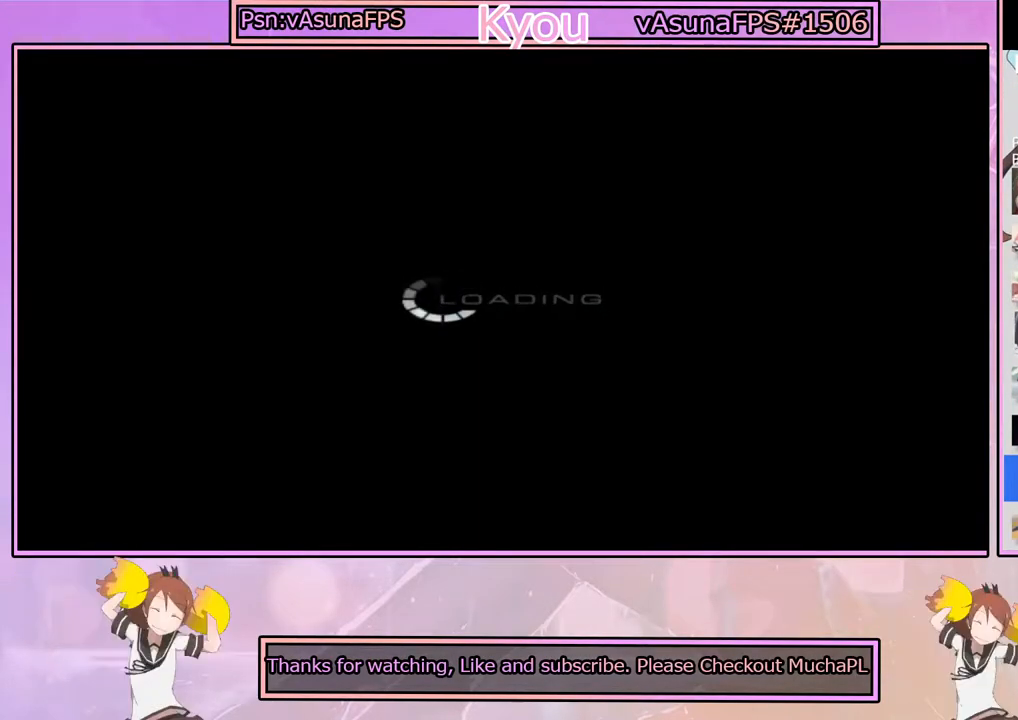
{"buttons": ["CROSS"], "left_stick": "center", "right_stick": "center", "events": []}
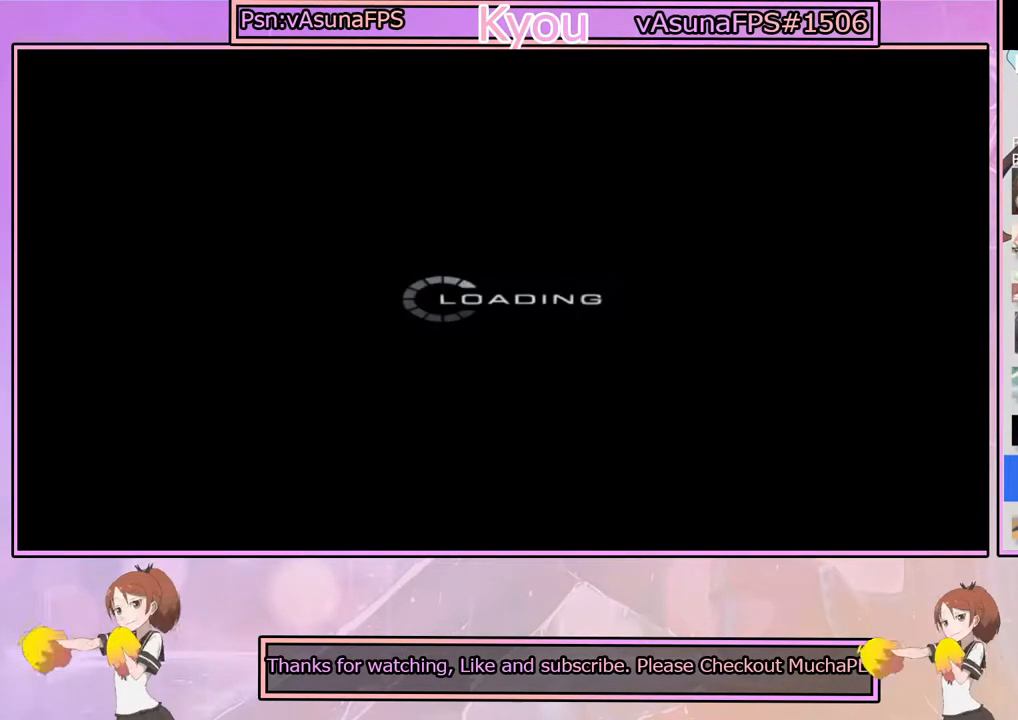
{"buttons": ["CROSS"], "left_stick": "center", "right_stick": "center", "events": []}
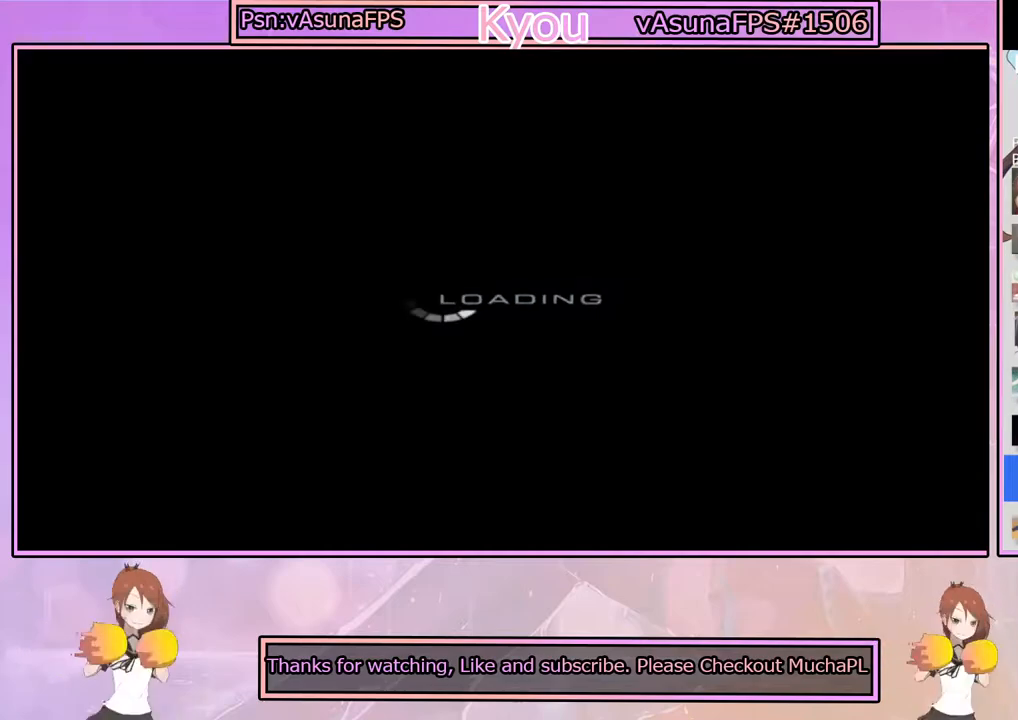
{"buttons": ["CROSS"], "left_stick": "center", "right_stick": "center", "events": []}
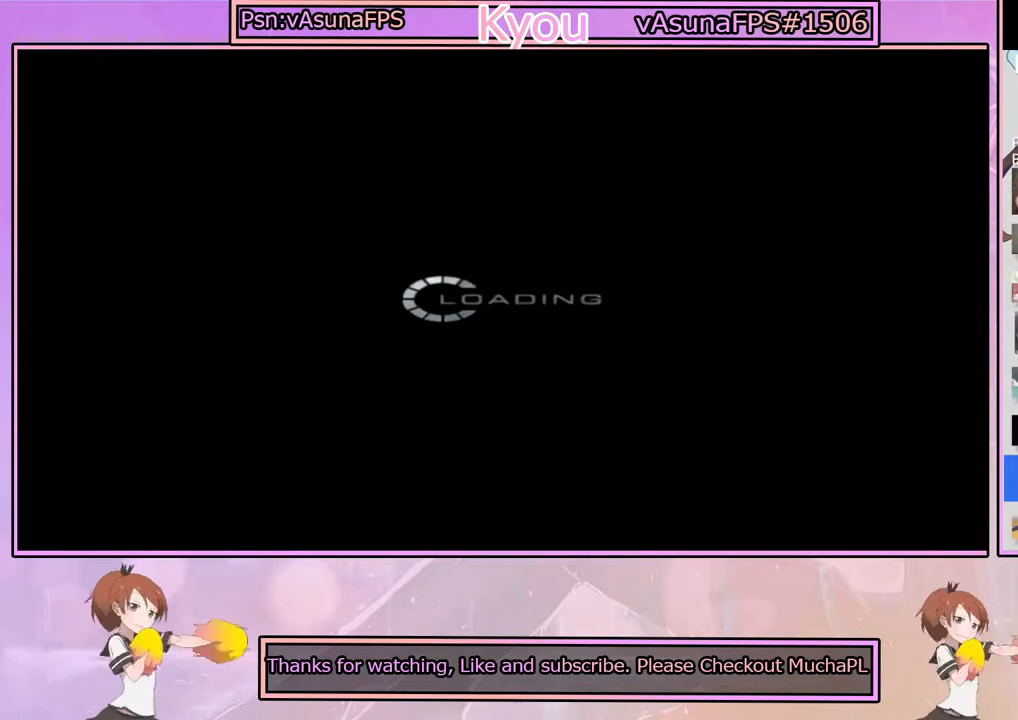
{"buttons": ["CROSS"], "left_stick": "center", "right_stick": "center", "events": []}
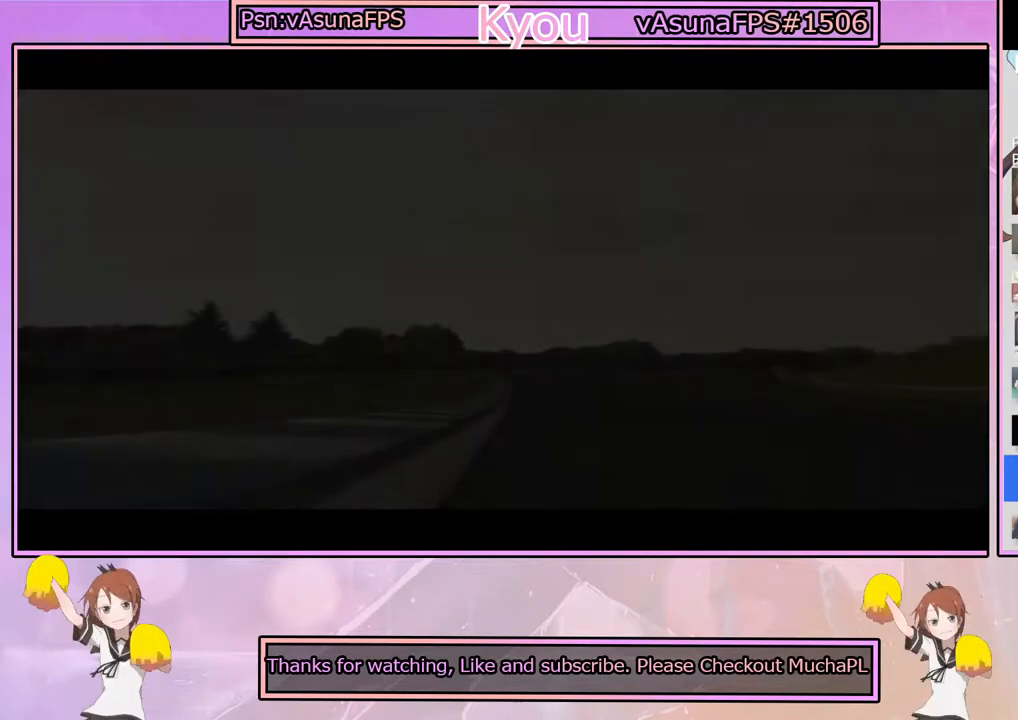
{"buttons": ["CROSS"], "left_stick": "center", "right_stick": "center", "events": []}
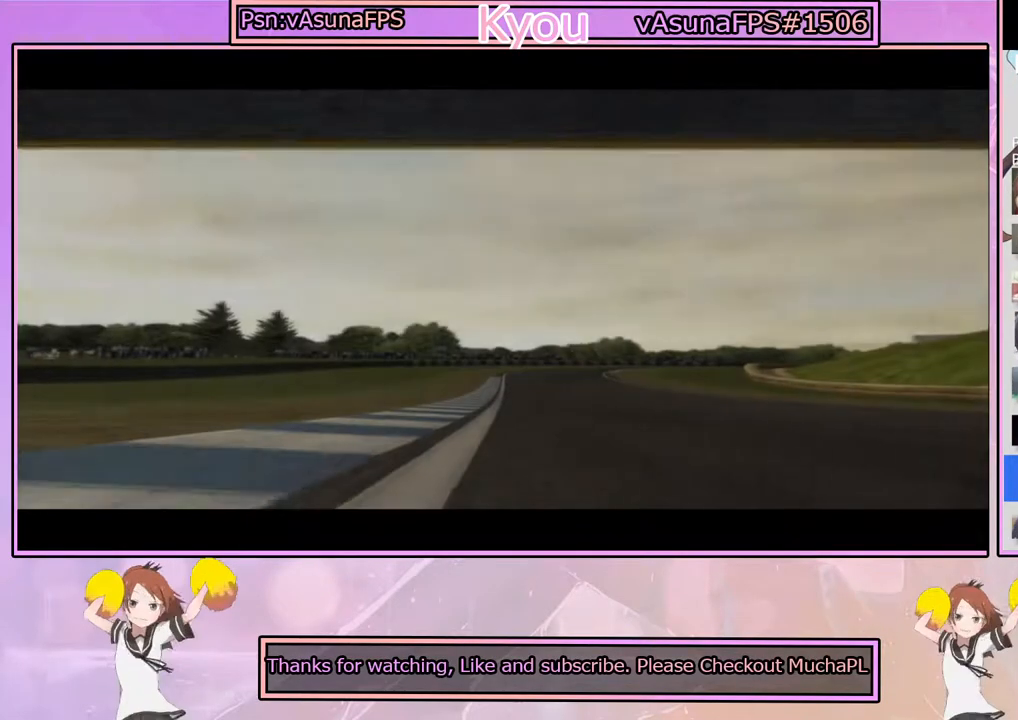
{"buttons": ["CROSS"], "left_stick": "center", "right_stick": "center", "events": []}
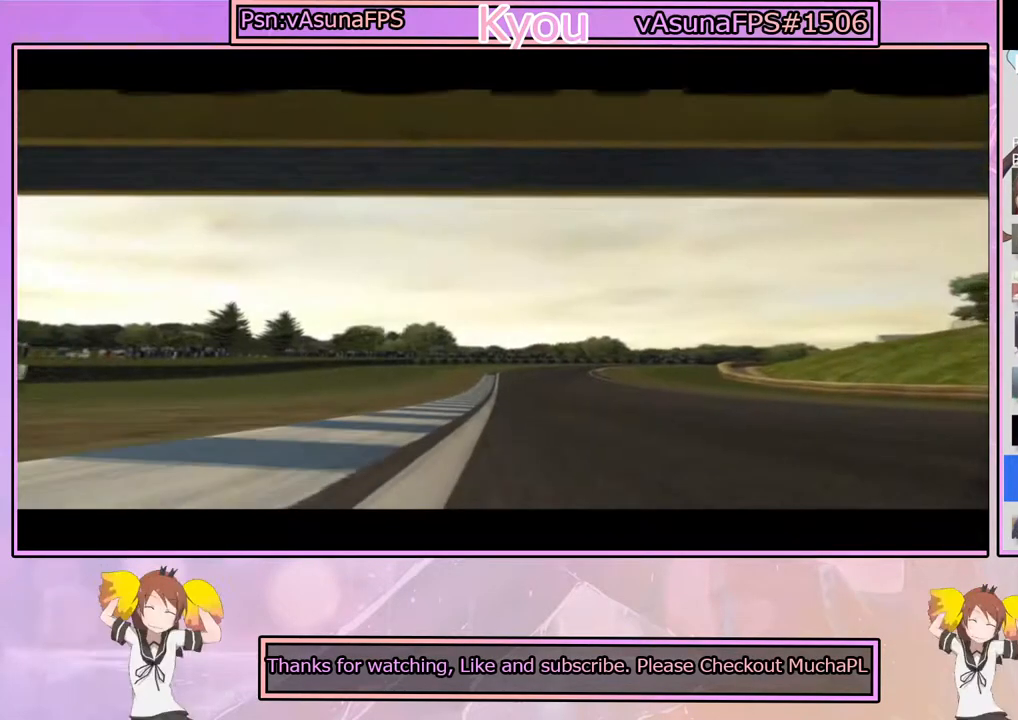
{"buttons": ["CROSS"], "left_stick": "center", "right_stick": "center", "events": []}
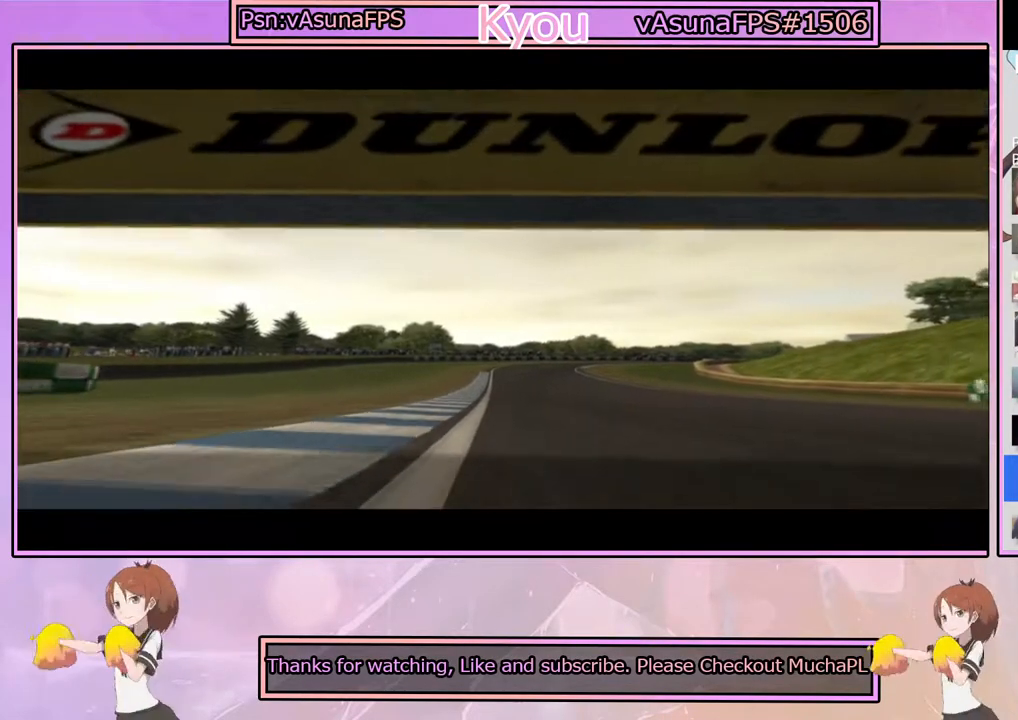
{"buttons": ["CROSS"], "left_stick": "center", "right_stick": "center", "events": []}
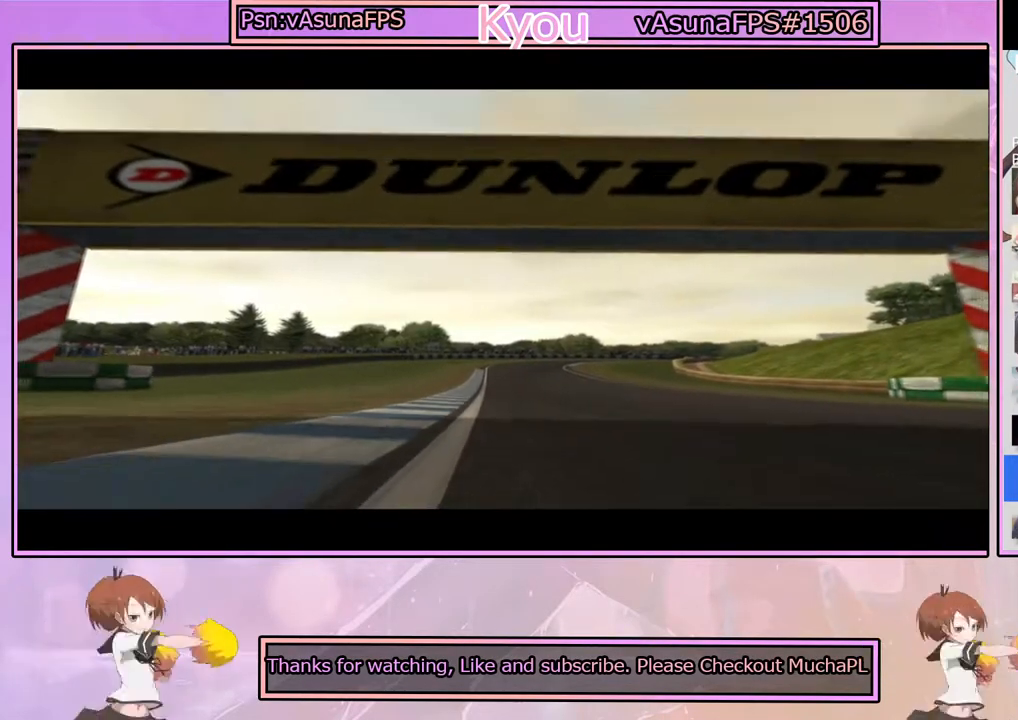
{"buttons": ["CROSS"], "left_stick": "center", "right_stick": "center", "events": [[300, "CROSS", "up"], [417, "CROSS", "down"]]}
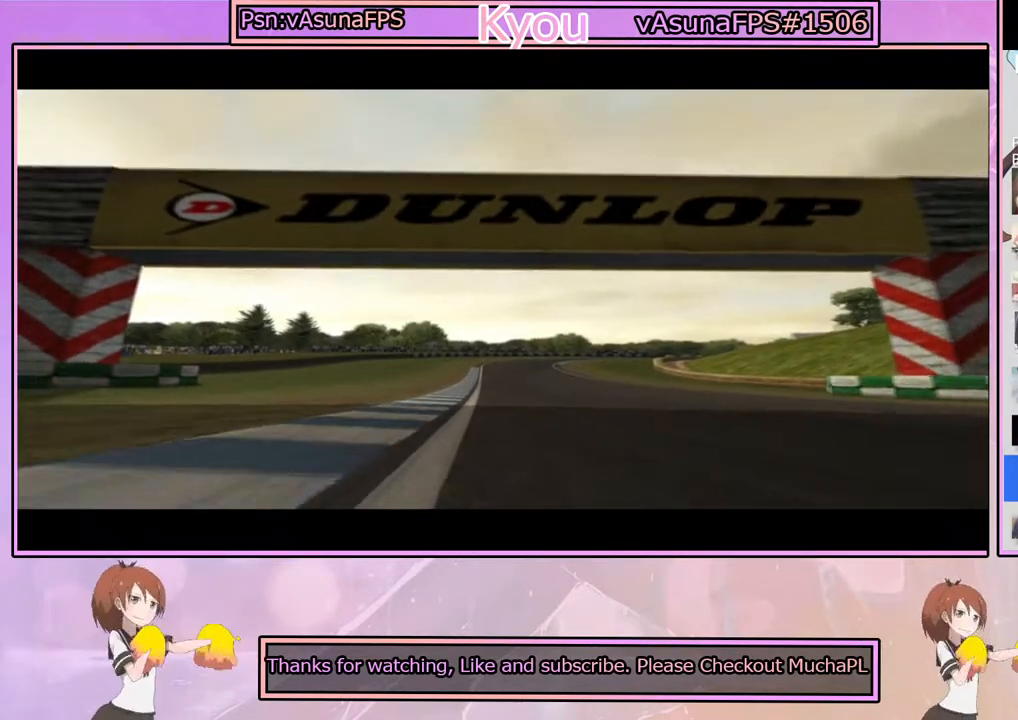
{"buttons": [], "left_stick": "center", "right_stick": "center", "events": [[50, "CROSS", "up"], [167, "CROSS", "down"], [450, "CROSS", "up"]]}
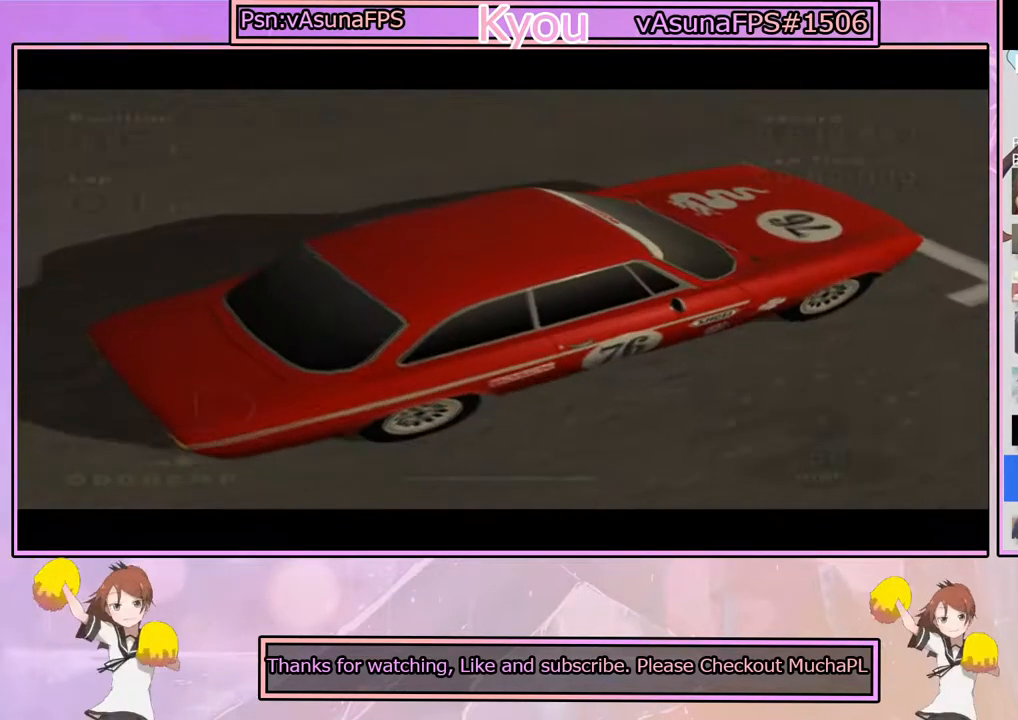
{"buttons": ["CROSS"], "left_stick": "center", "right_stick": "center", "events": [[150, "CROSS", "down"], [350, "CROSS", "up"], [433, "CROSS", "down"]]}
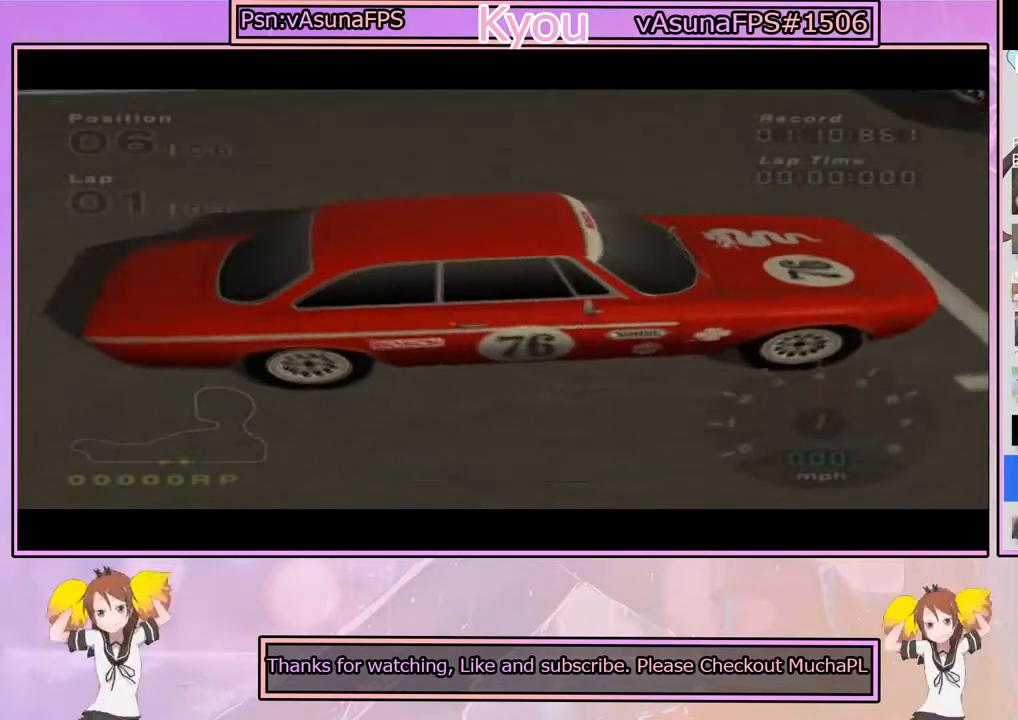
{"buttons": [], "left_stick": "center", "right_stick": "center", "events": [[117, "CROSS", "up"], [250, "CROSS", "down"], [500, "CROSS", "up"]]}
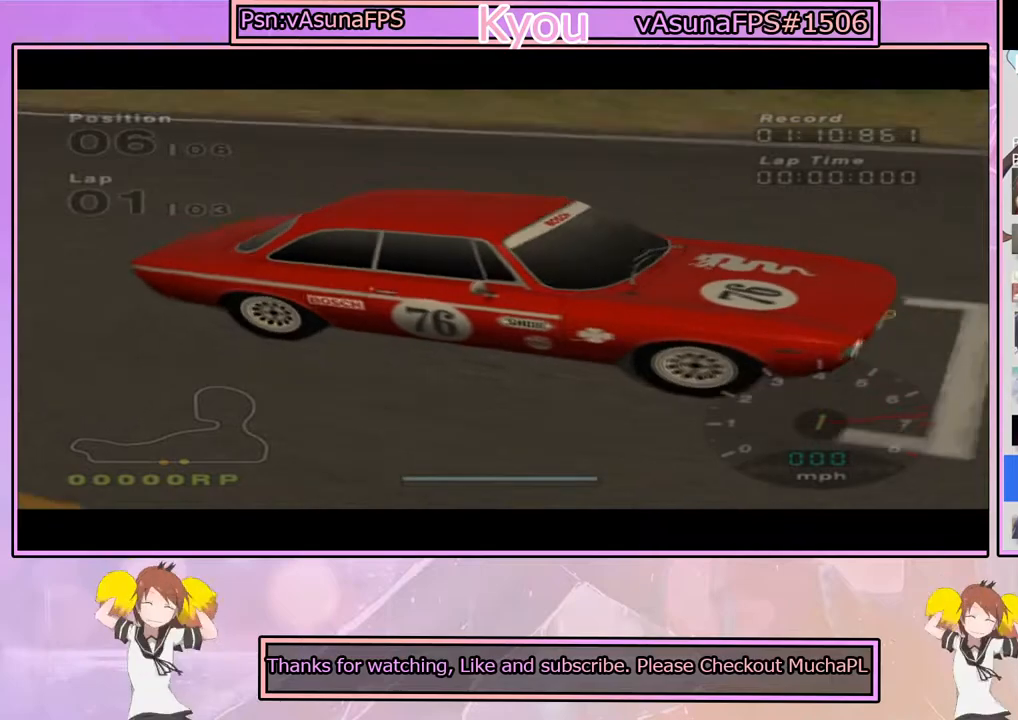
{"buttons": ["CROSS"], "left_stick": "center", "right_stick": "center", "events": [[433, "CROSS", "down"]]}
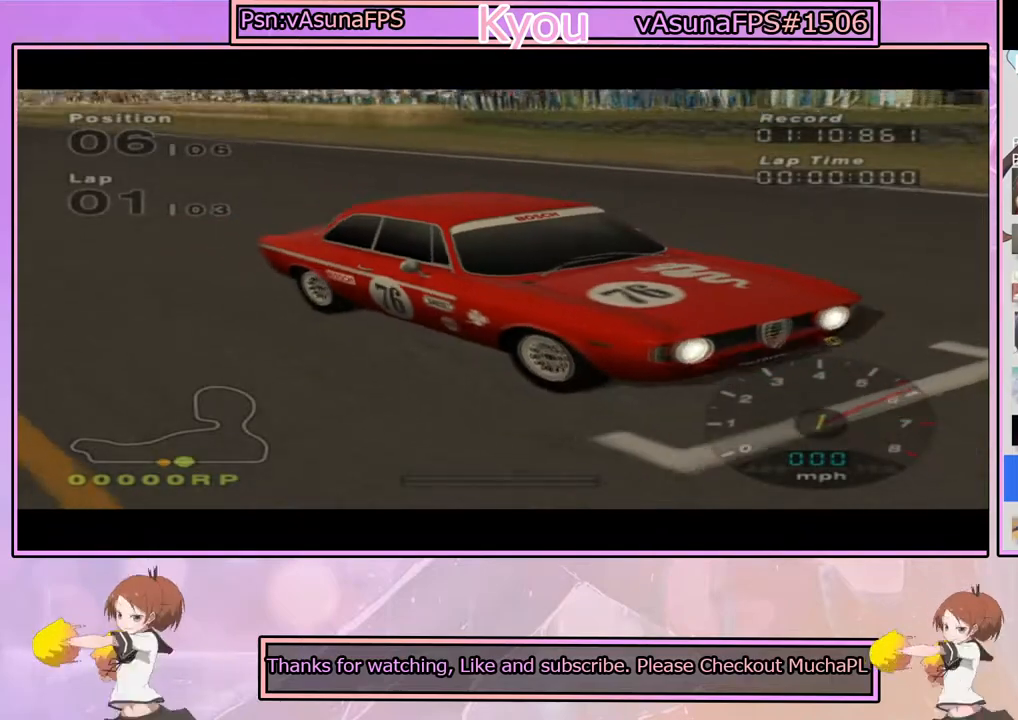
{"buttons": [], "left_stick": "center", "right_stick": "center", "events": [[133, "CROSS", "up"], [333, "CROSS", "down"], [500, "CROSS", "up"]]}
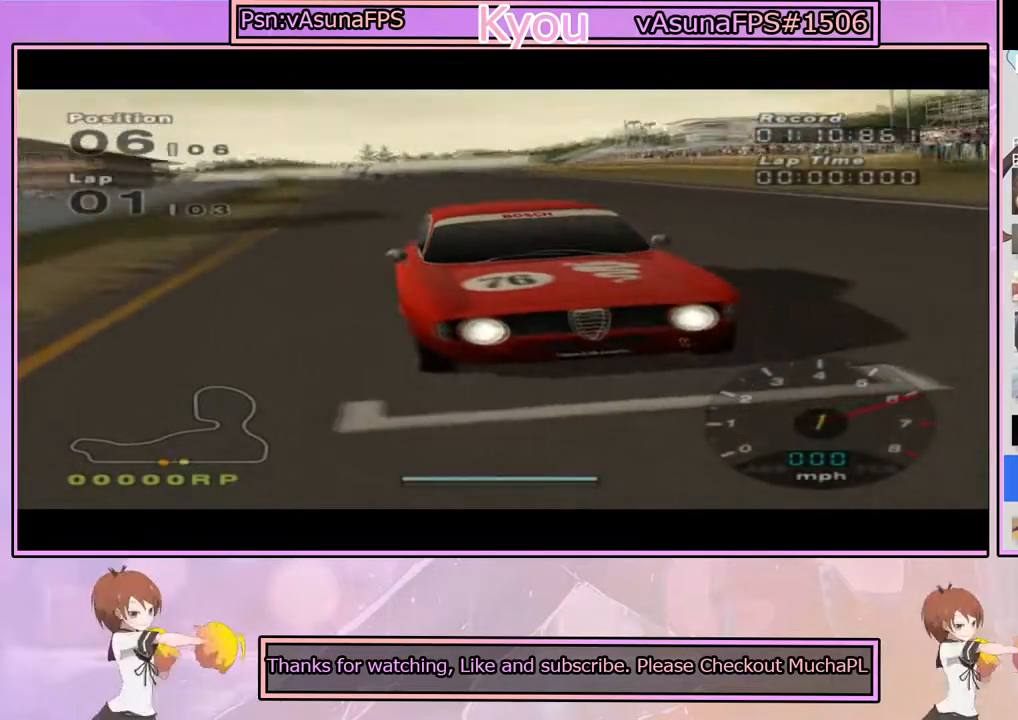
{"buttons": [], "left_stick": "center", "right_stick": "center", "events": [[217, "CROSS", "down"], [433, "CROSS", "up"]]}
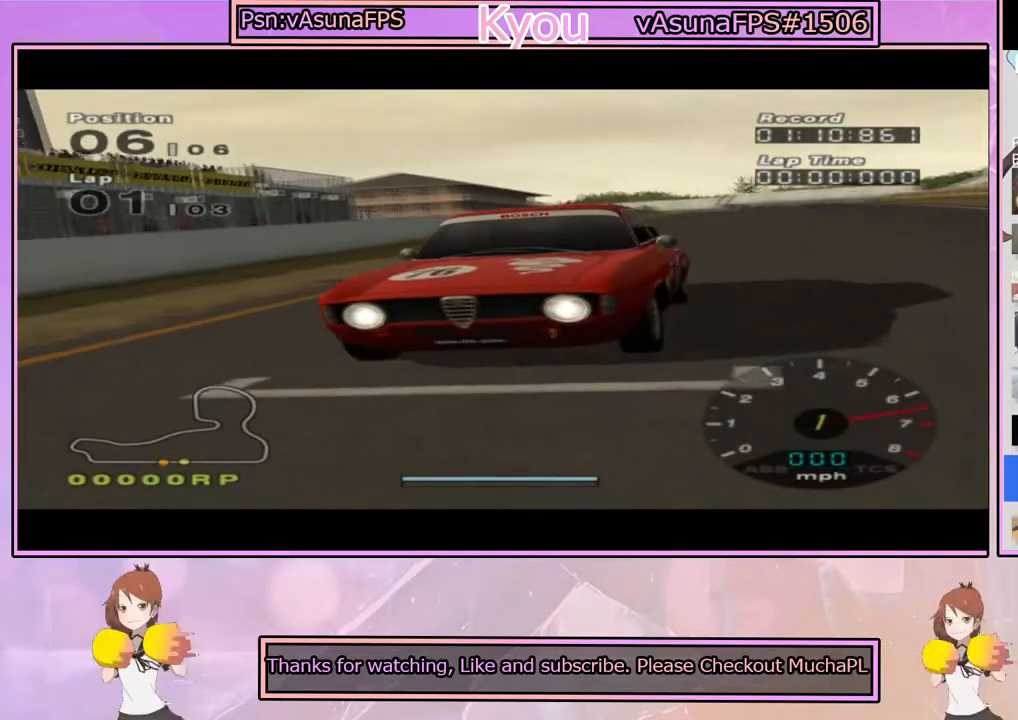
{"buttons": ["CROSS"], "left_stick": "center", "right_stick": "center", "events": [[117, "CROSS", "down"], [267, "CROSS", "up"], [450, "CROSS", "down"]]}
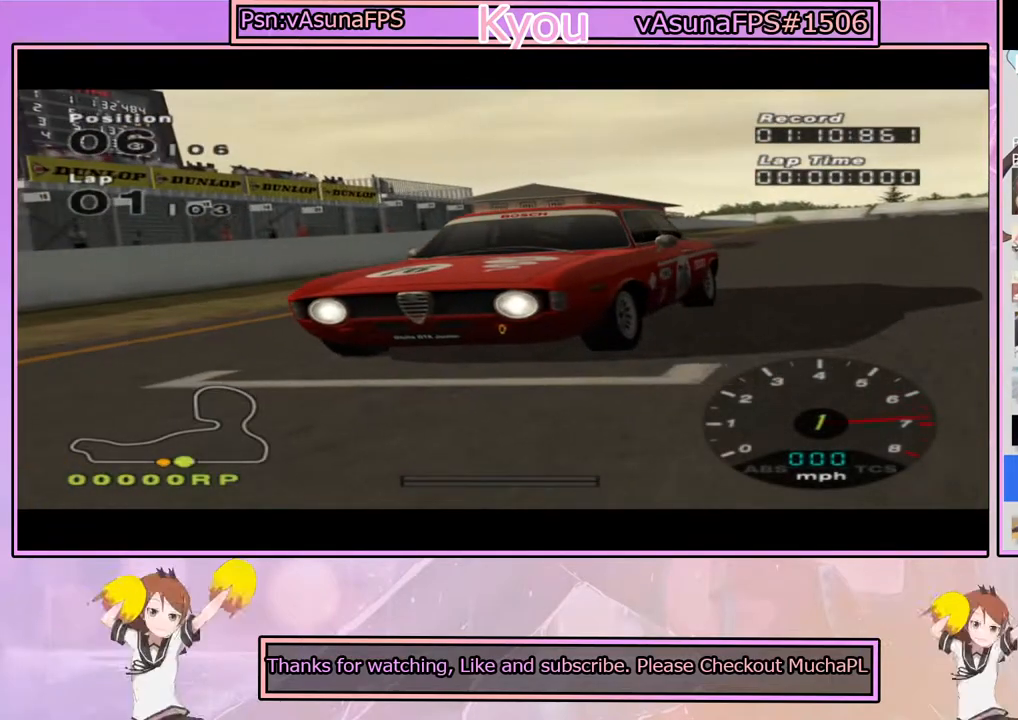
{"buttons": [], "left_stick": "center", "right_stick": "center", "events": [[83, "CROSS", "up"], [250, "CROSS", "down"], [417, "CROSS", "up"]]}
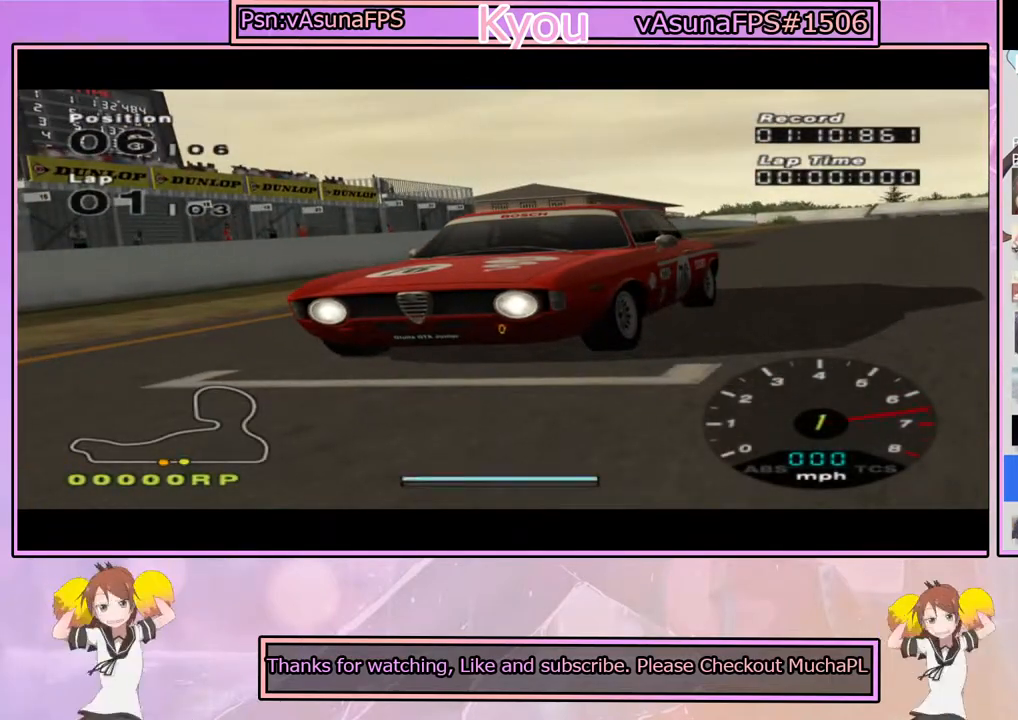
{"buttons": ["CROSS"], "left_stick": "center", "right_stick": "center", "events": [[50, "CROSS", "down"], [217, "CROSS", "up"], [400, "CROSS", "down"]]}
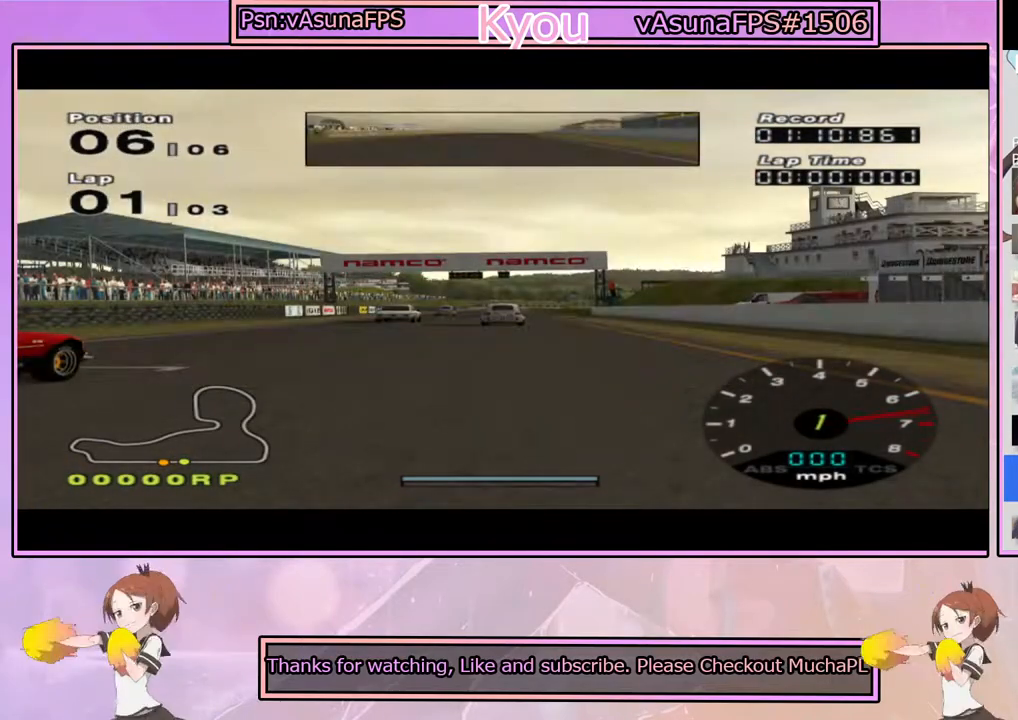
{"buttons": ["CROSS"], "left_stick": "center", "right_stick": "center", "events": [[50, "CROSS", "up"], [150, "CROSS", "down"], [333, "CROSS", "up"], [450, "CROSS", "down"]]}
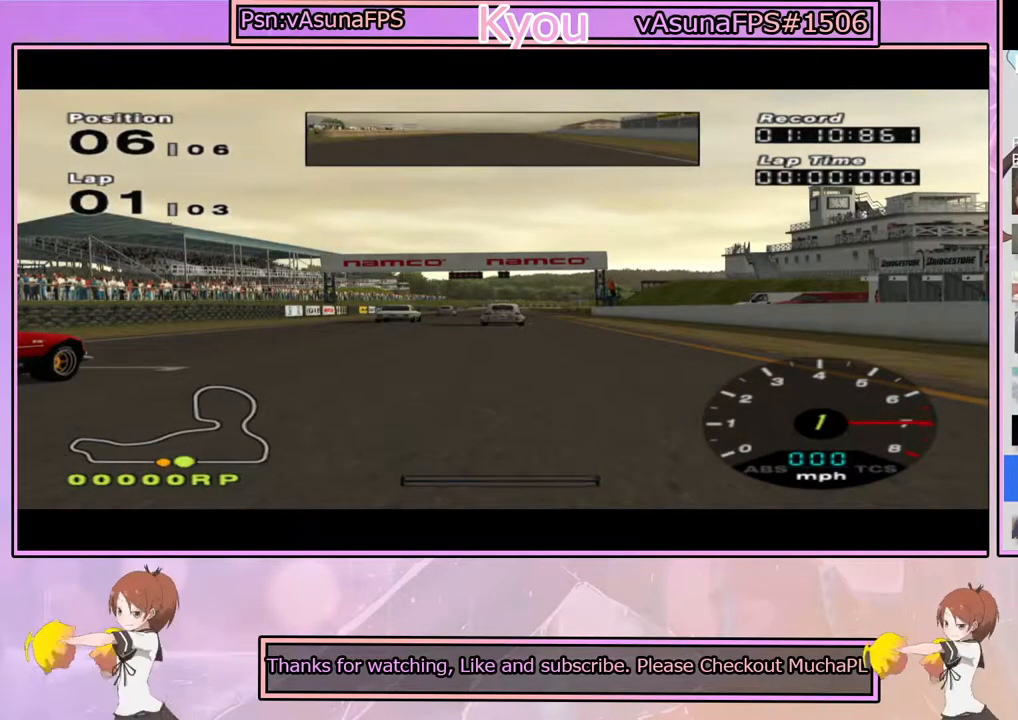
{"buttons": [], "left_stick": "center", "right_stick": "center", "events": [[417, "CROSS", "up"]]}
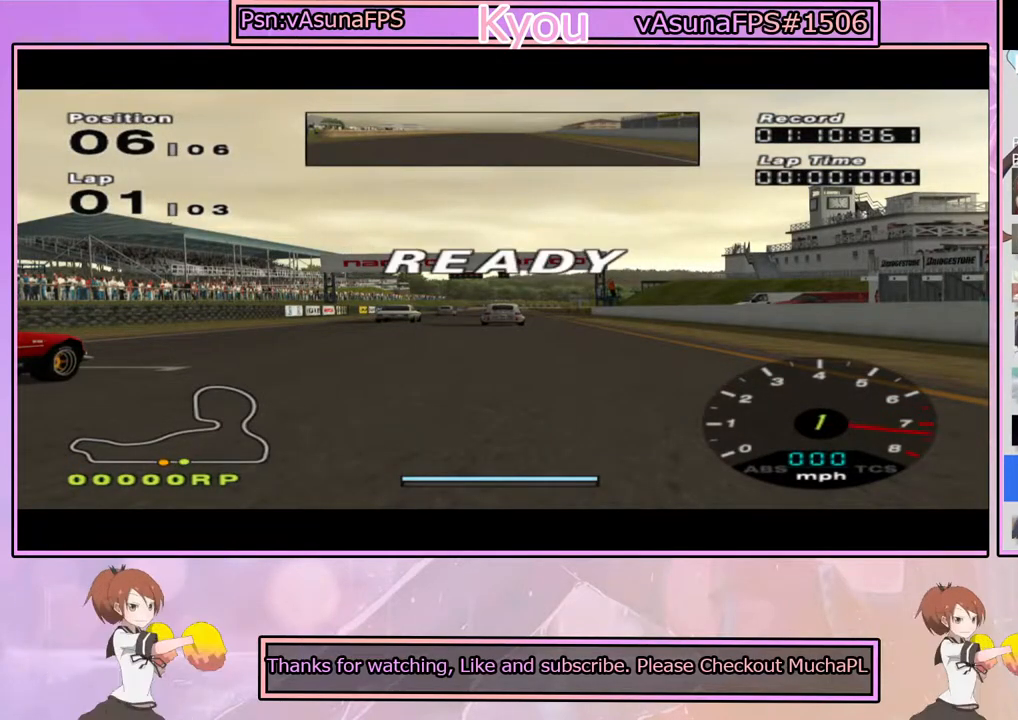
{"buttons": ["CROSS"], "left_stick": "center", "right_stick": "center", "events": [[133, "CROSS", "down"]]}
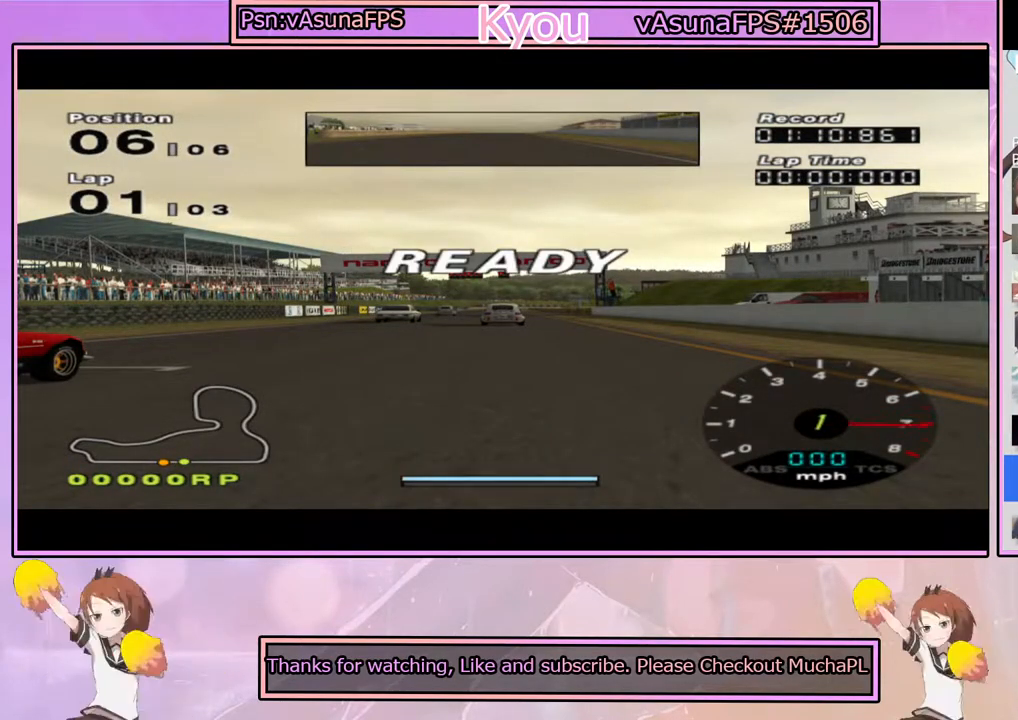
{"buttons": ["CROSS"], "left_stick": "center", "right_stick": "center", "events": [[83, "CROSS", "up"], [217, "CROSS", "down"]]}
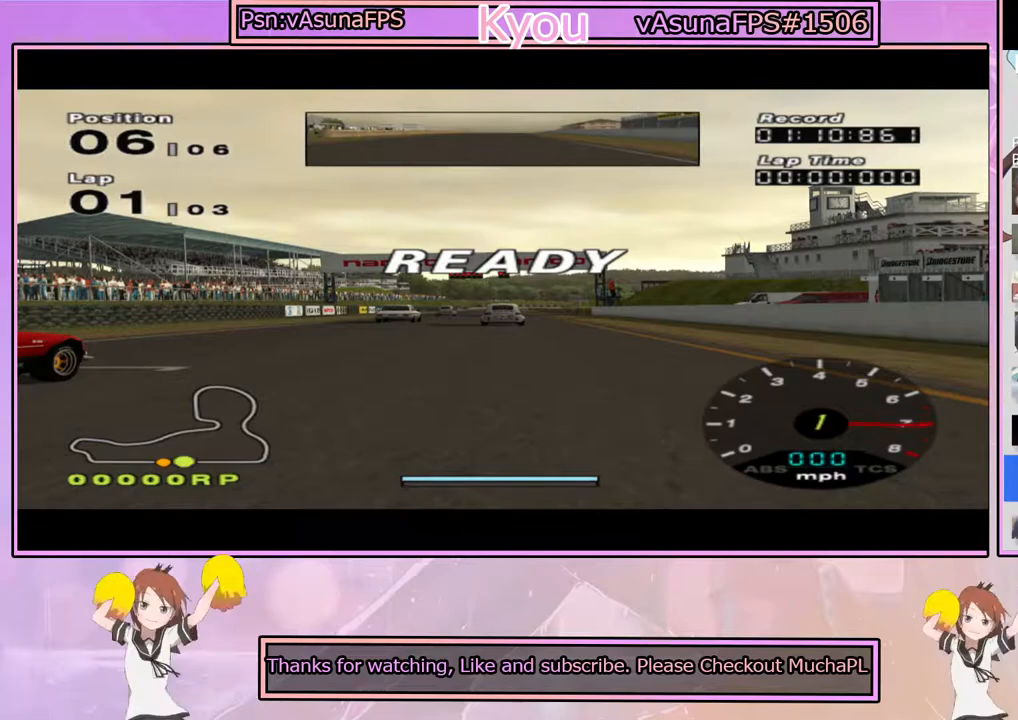
{"buttons": [], "left_stick": "center", "right_stick": "center", "events": [[50, "CROSS", "up"], [250, "CROSS", "down"], [417, "CROSS", "up"]]}
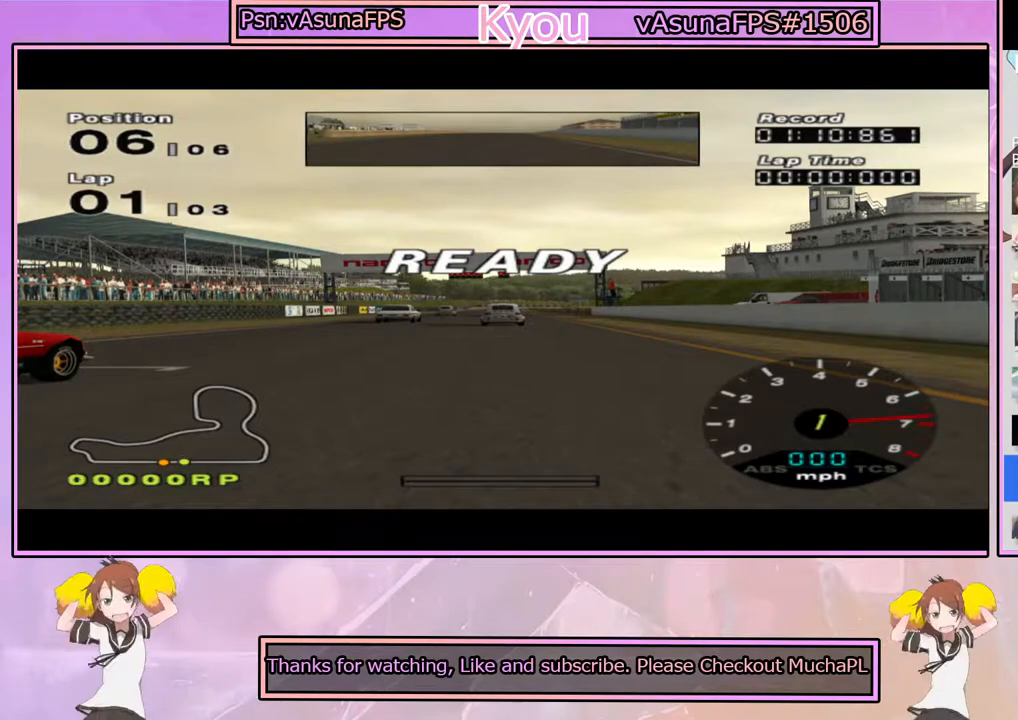
{"buttons": ["CROSS"], "left_stick": "center", "right_stick": "center", "events": [[100, "CROSS", "down"]]}
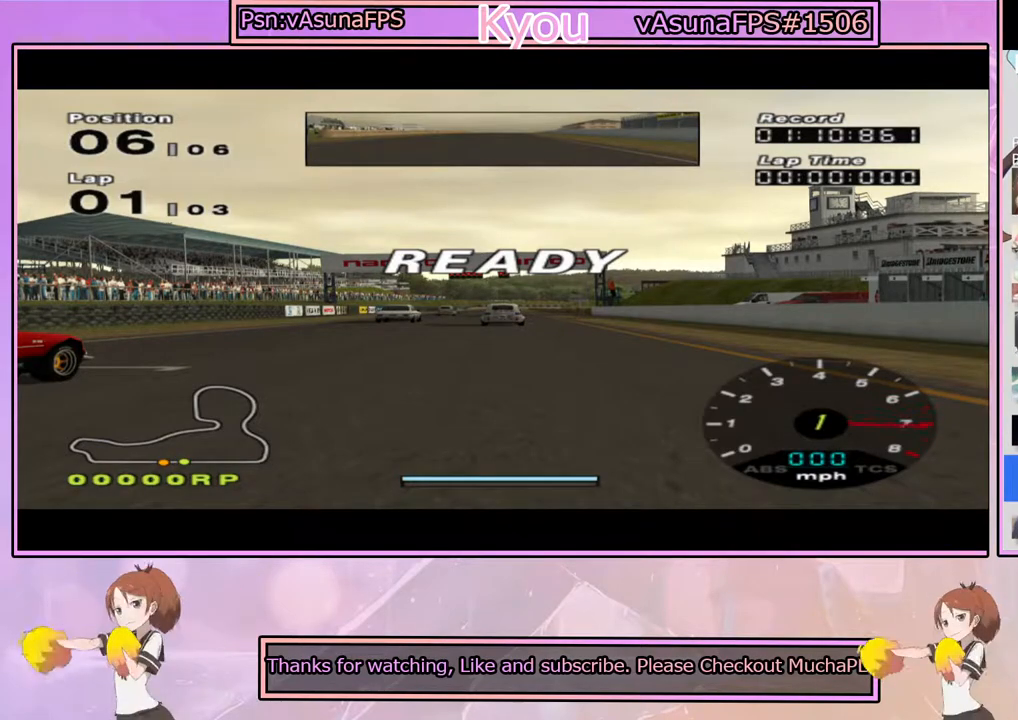
{"buttons": [], "left_stick": "center", "right_stick": "center", "events": [[33, "CROSS", "up"], [133, "CROSS", "down"], [467, "CROSS", "up"]]}
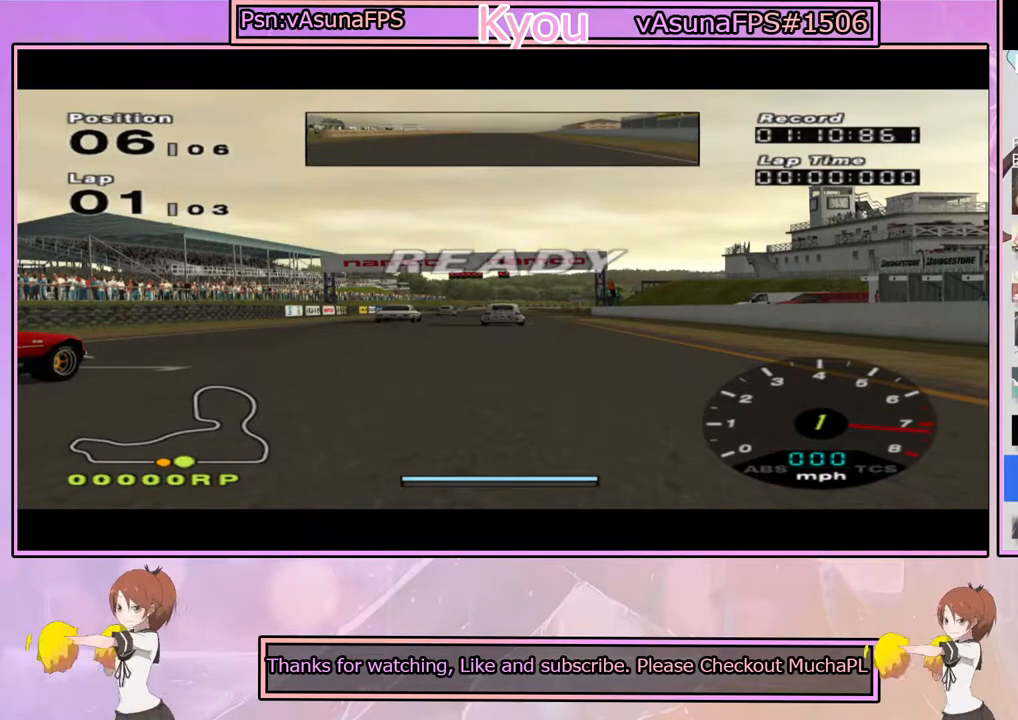
{"buttons": [], "left_stick": "center", "right_stick": "center", "events": [[150, "CROSS", "down"], [350, "CROSS", "up"]]}